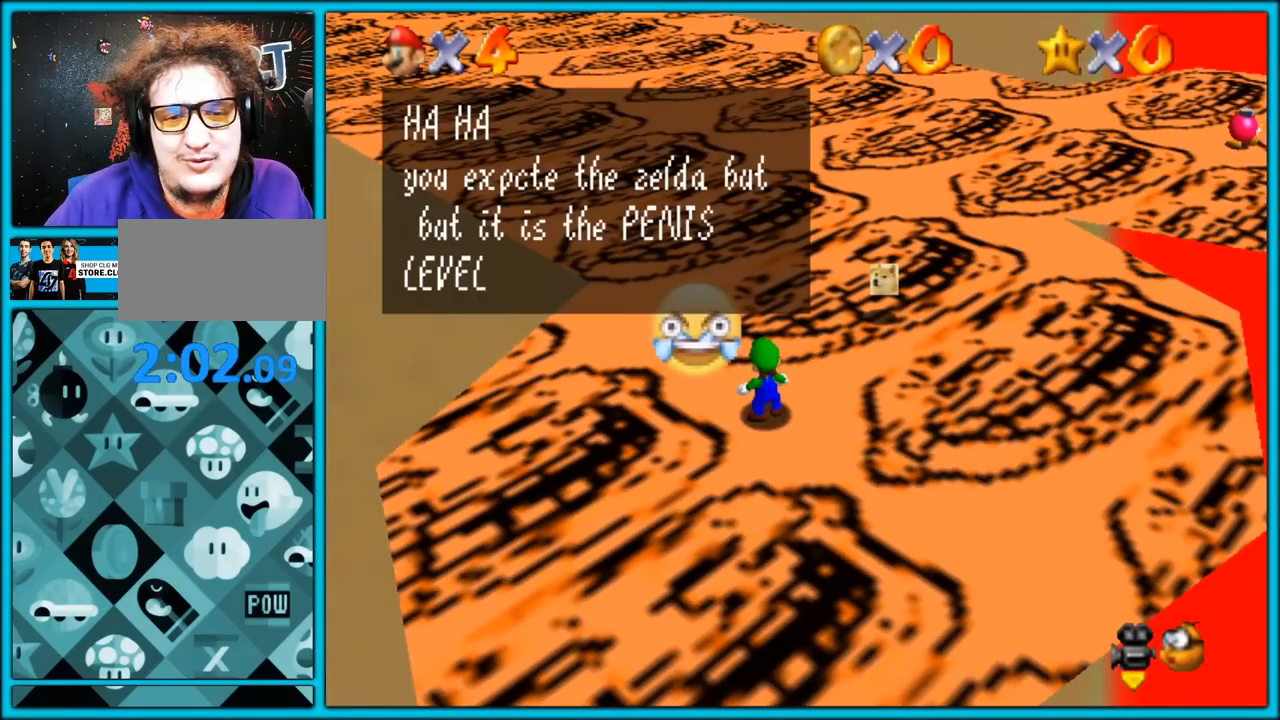
Gameplay with a controller (Nintendo layout); each line is a JSON object with the inputs held at the frame after it. "button_events" lists button changes between this image and that frame as [ms after this image, input, new state], when the widget could be followed in between (sticks are given only as held states). Not read: L1 L3 R3.
{"buttons": [], "left_stick": "center", "button_events": []}
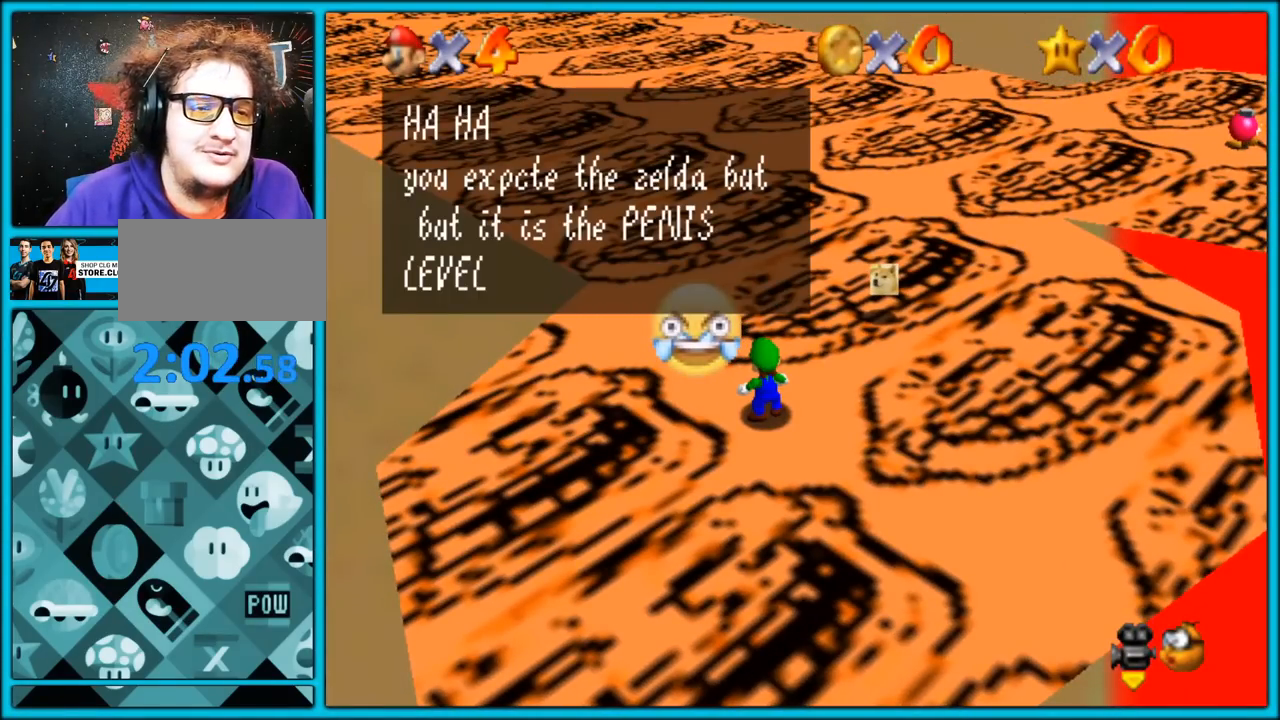
{"buttons": [], "left_stick": "center", "button_events": []}
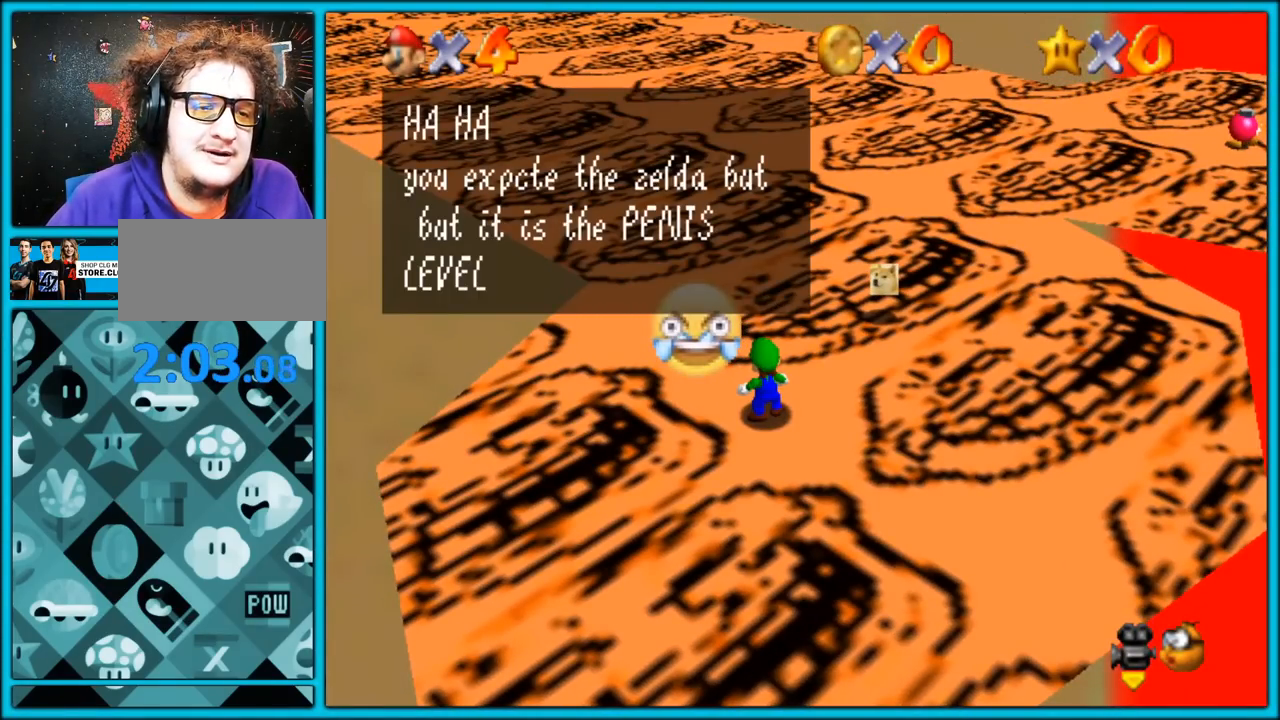
{"buttons": [], "left_stick": "center", "button_events": []}
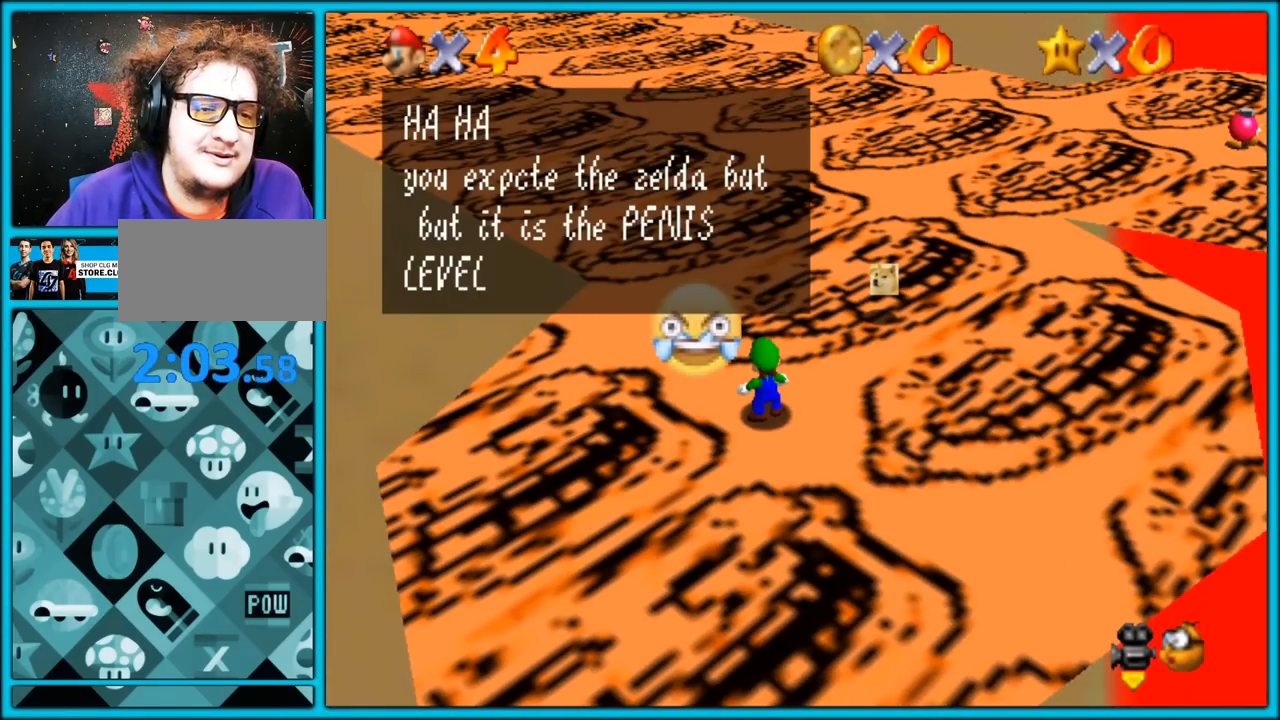
{"buttons": [], "left_stick": "center", "button_events": []}
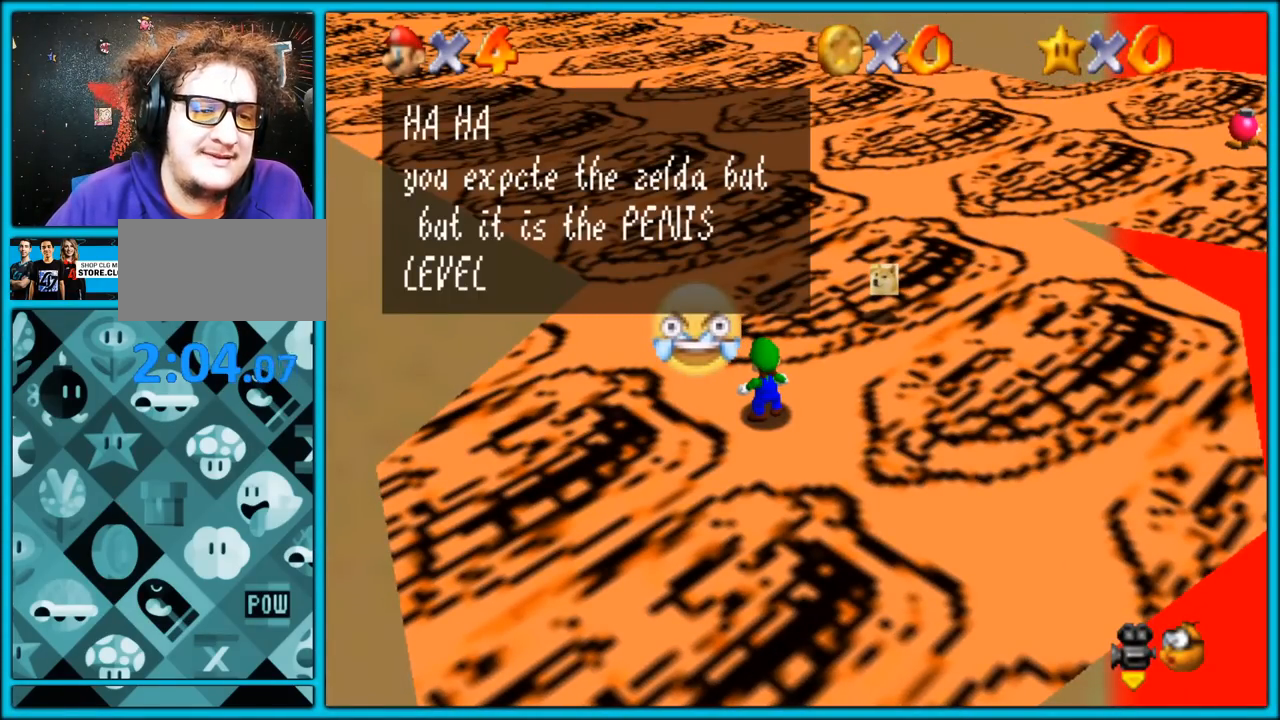
{"buttons": [], "left_stick": "center", "button_events": []}
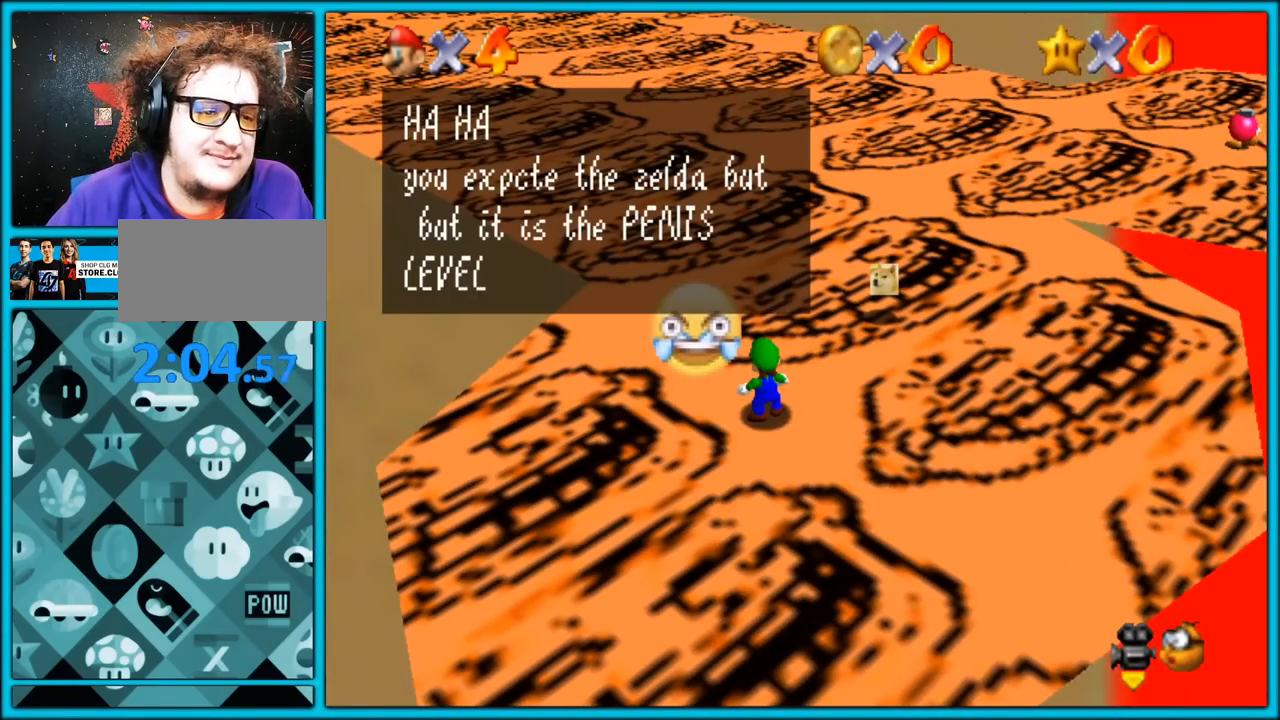
{"buttons": [], "left_stick": "center", "button_events": []}
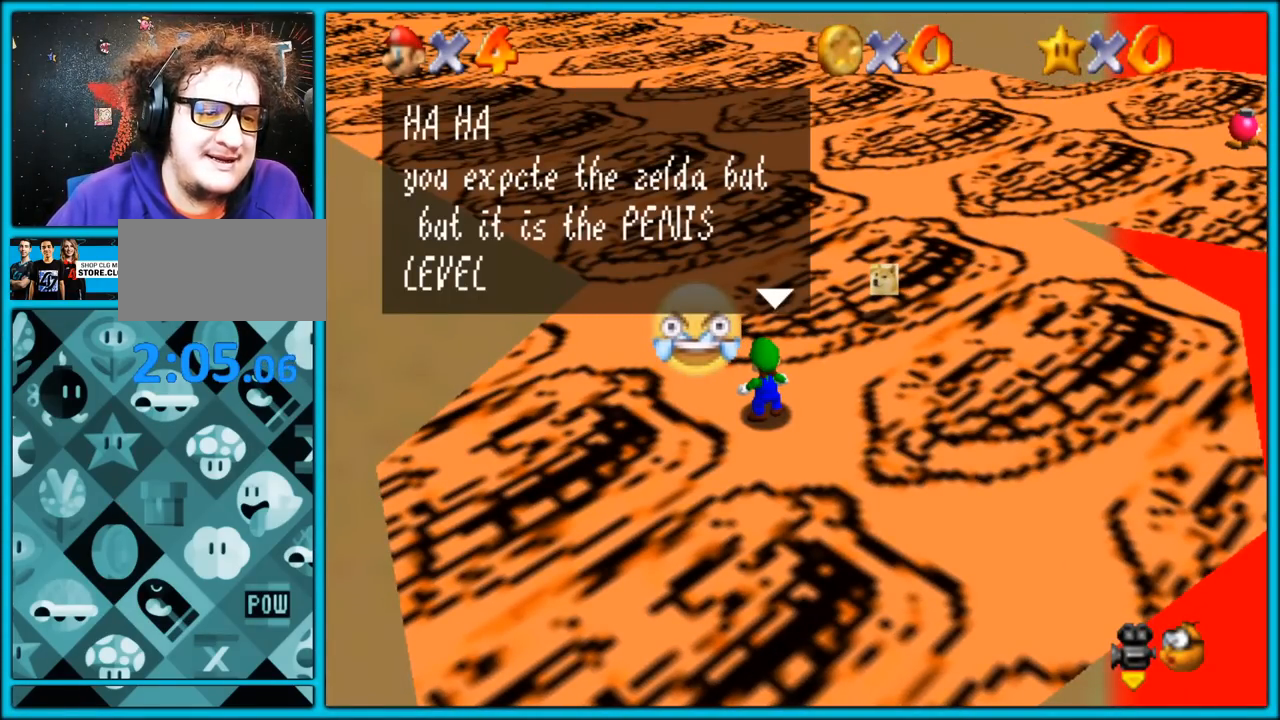
{"buttons": ["A"], "left_stick": "center", "button_events": [[350, "A", "down"]]}
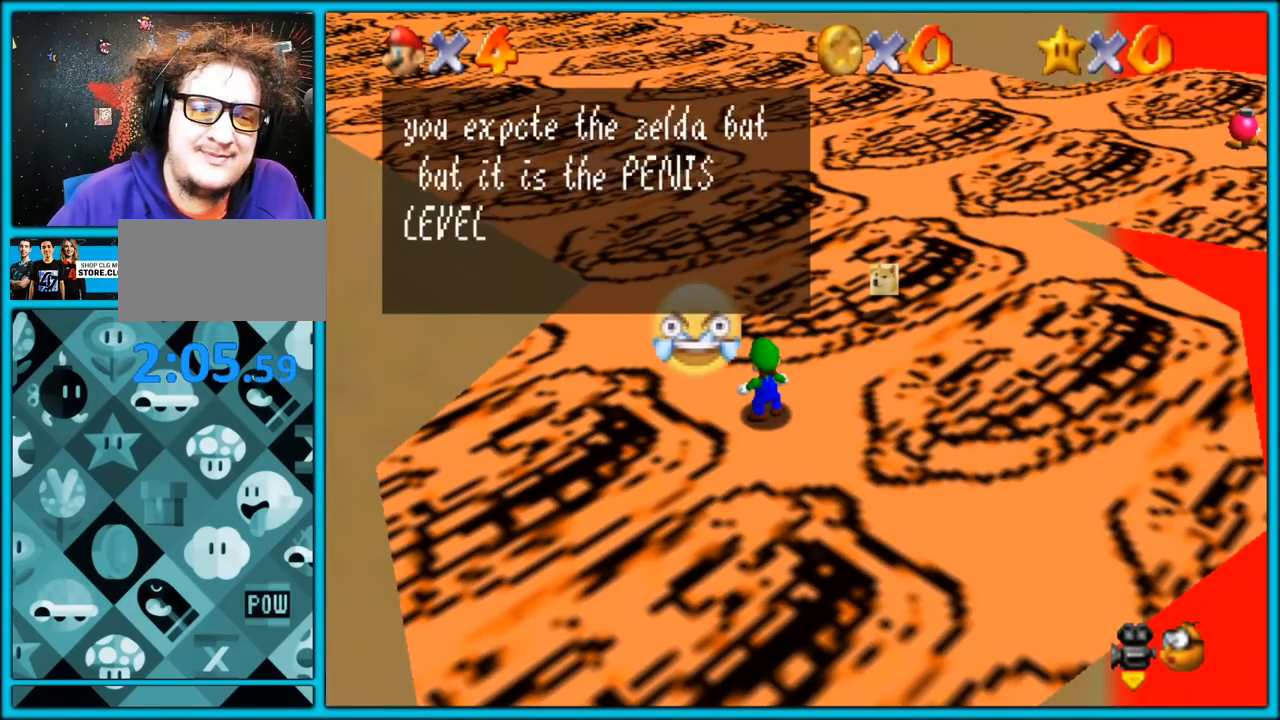
{"buttons": [], "left_stick": "center", "button_events": [[17, "A", "up"]]}
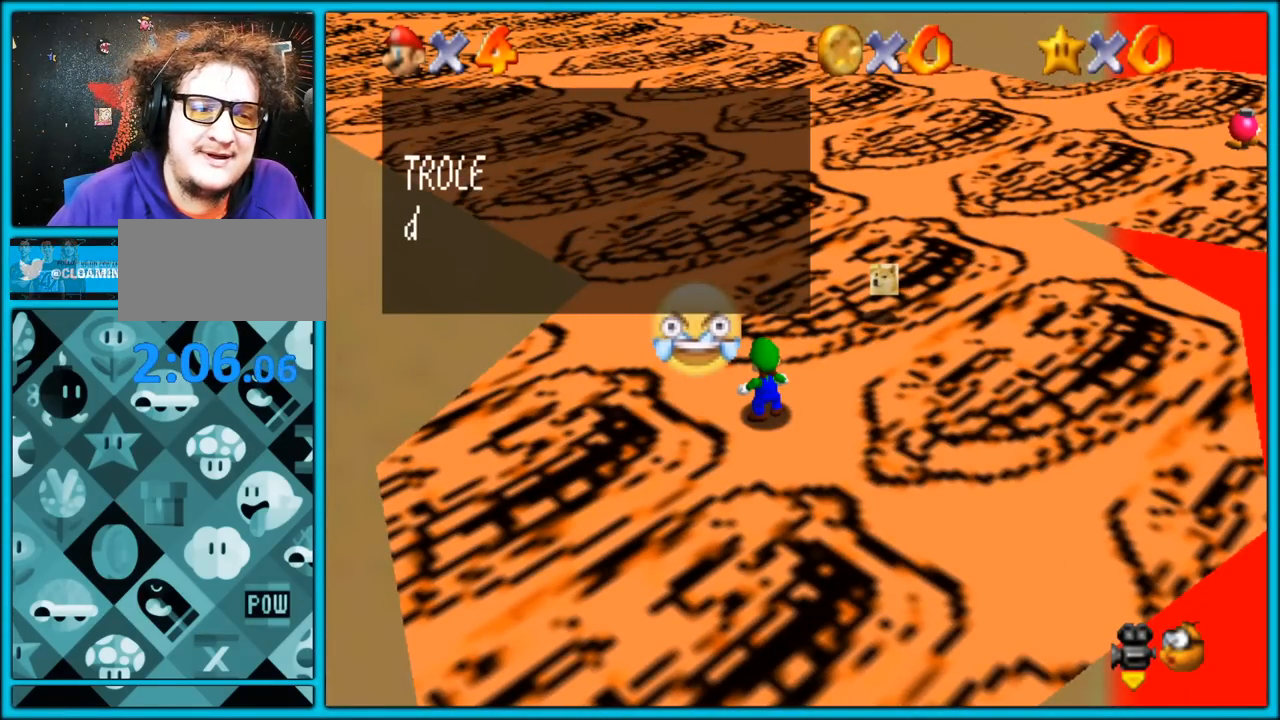
{"buttons": ["C_LEFT"], "left_stick": "right", "button_events": [[17, "A", "down"], [167, "A", "up"], [417, "C_LEFT", "down"]]}
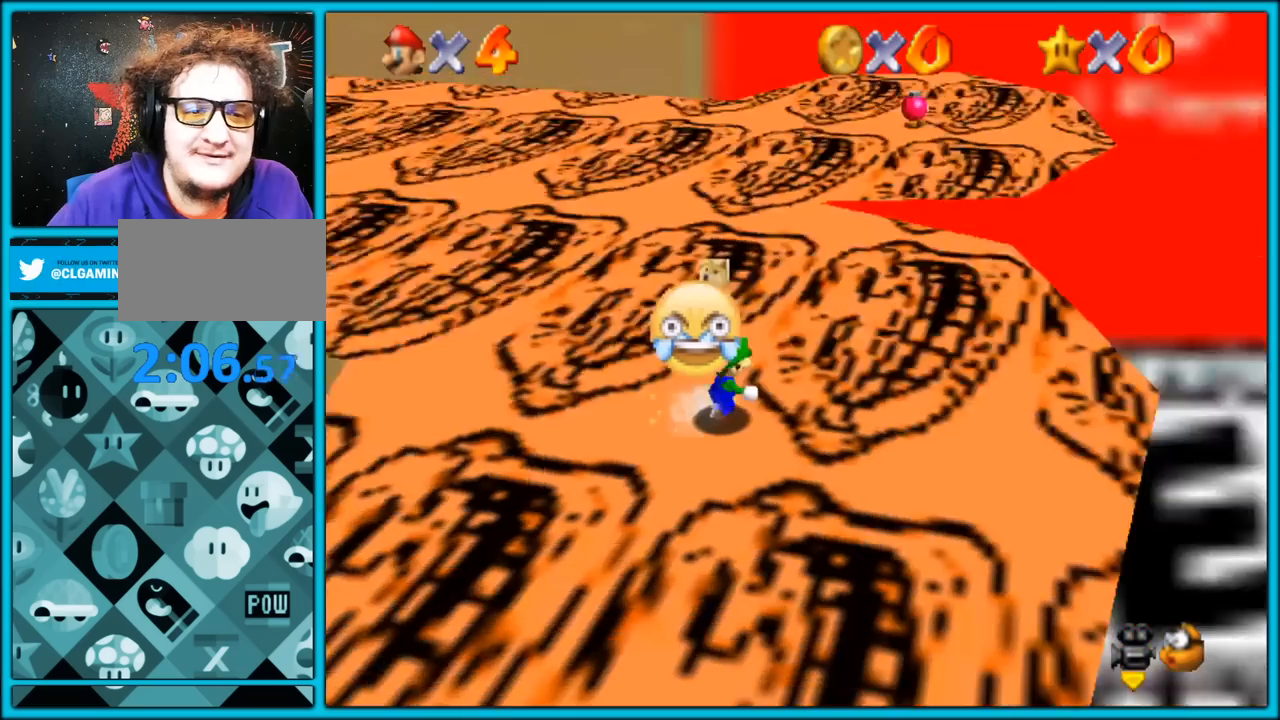
{"buttons": [], "left_stick": "up-left", "button_events": [[100, "C_LEFT", "up"]]}
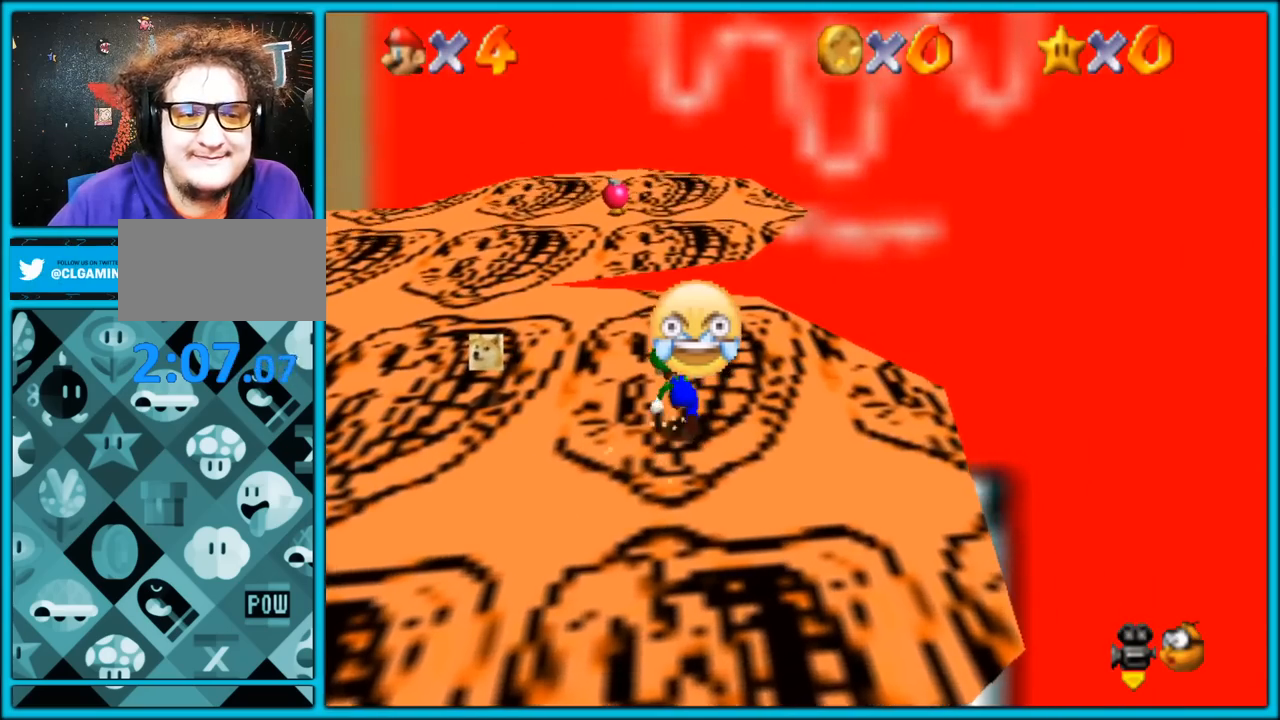
{"buttons": [], "left_stick": "up-left", "button_events": []}
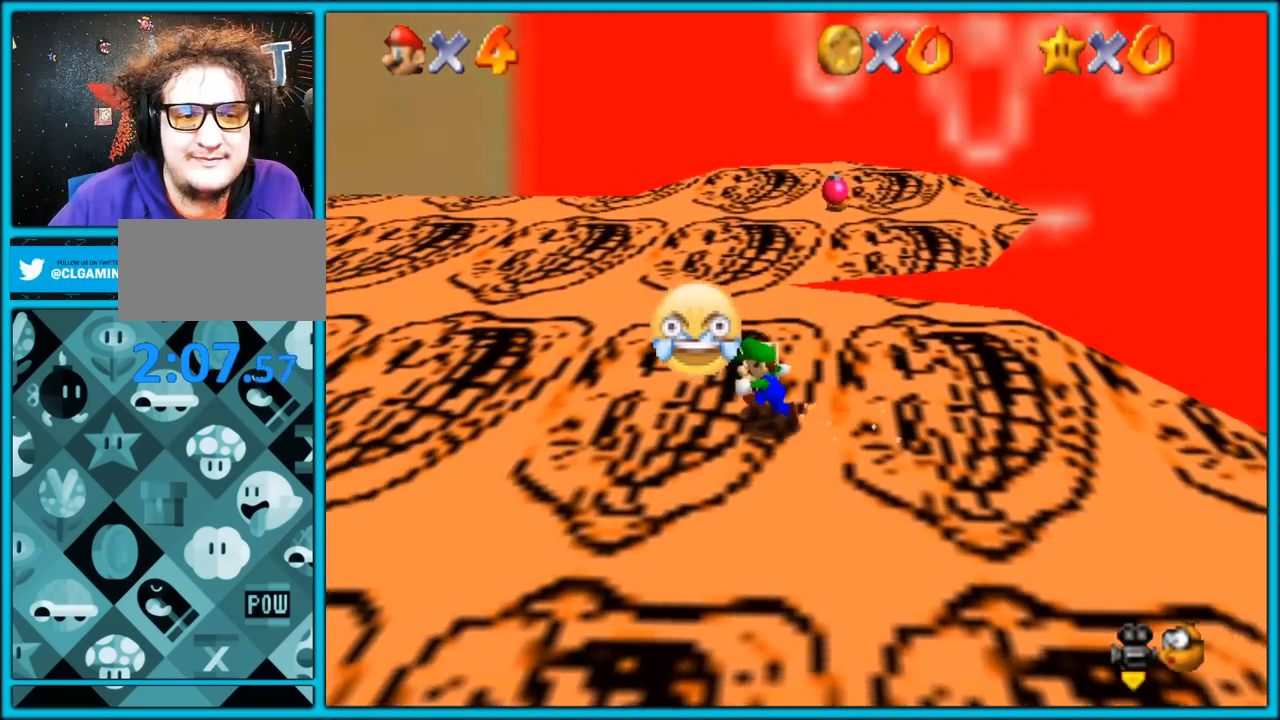
{"buttons": ["B"], "left_stick": "up", "button_events": [[450, "B", "down"]]}
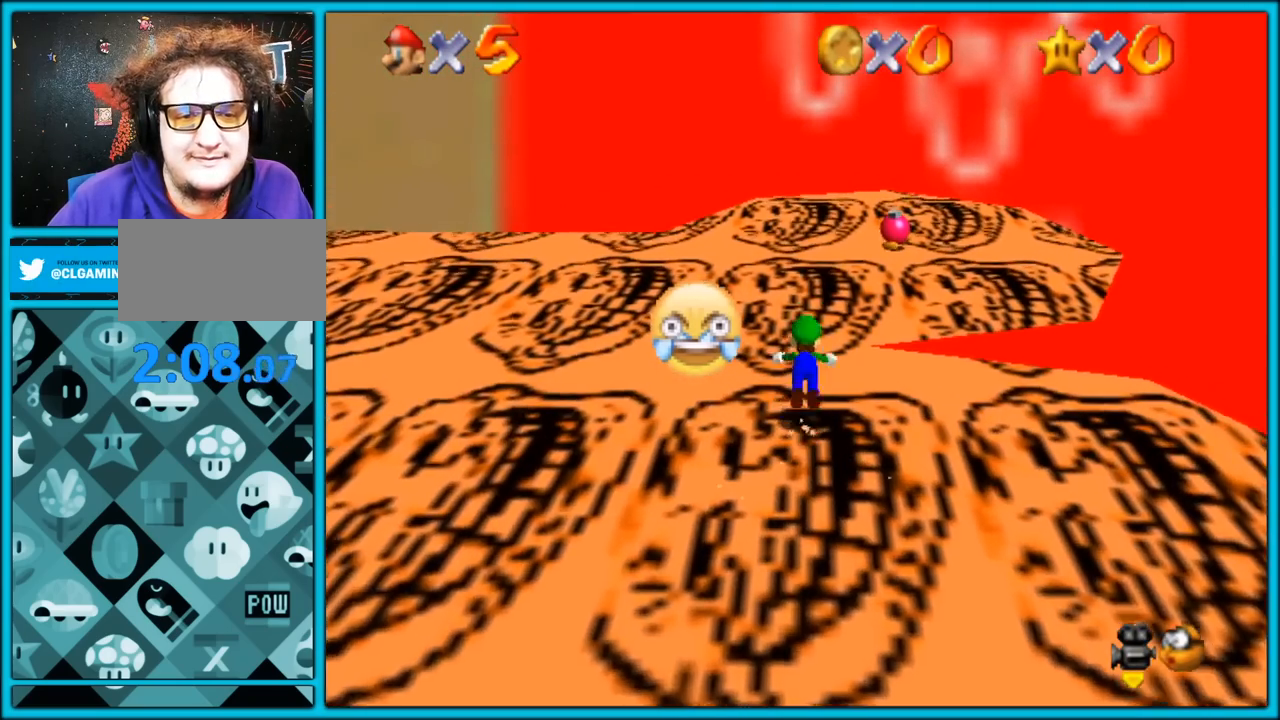
{"buttons": [], "left_stick": "up-right", "button_events": [[83, "B", "up"]]}
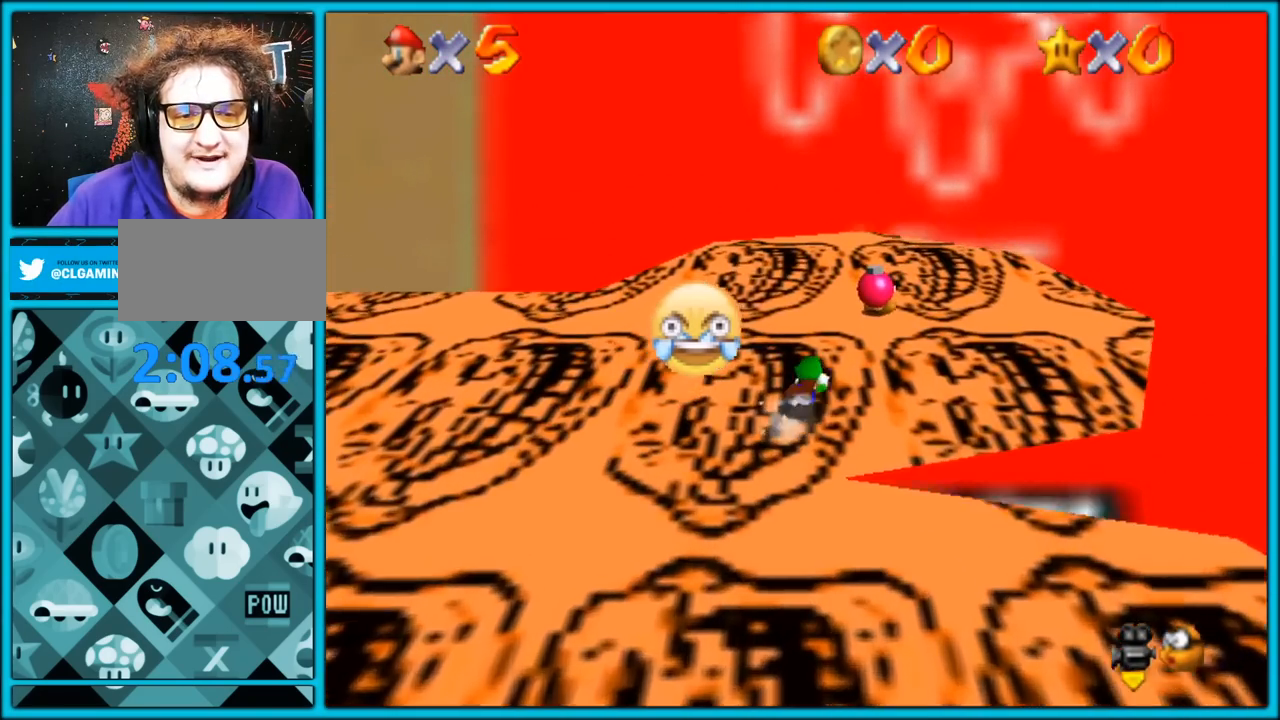
{"buttons": [], "left_stick": "up-right", "button_events": [[217, "A", "down"], [250, "B", "down"], [367, "A", "up"], [383, "B", "up"]]}
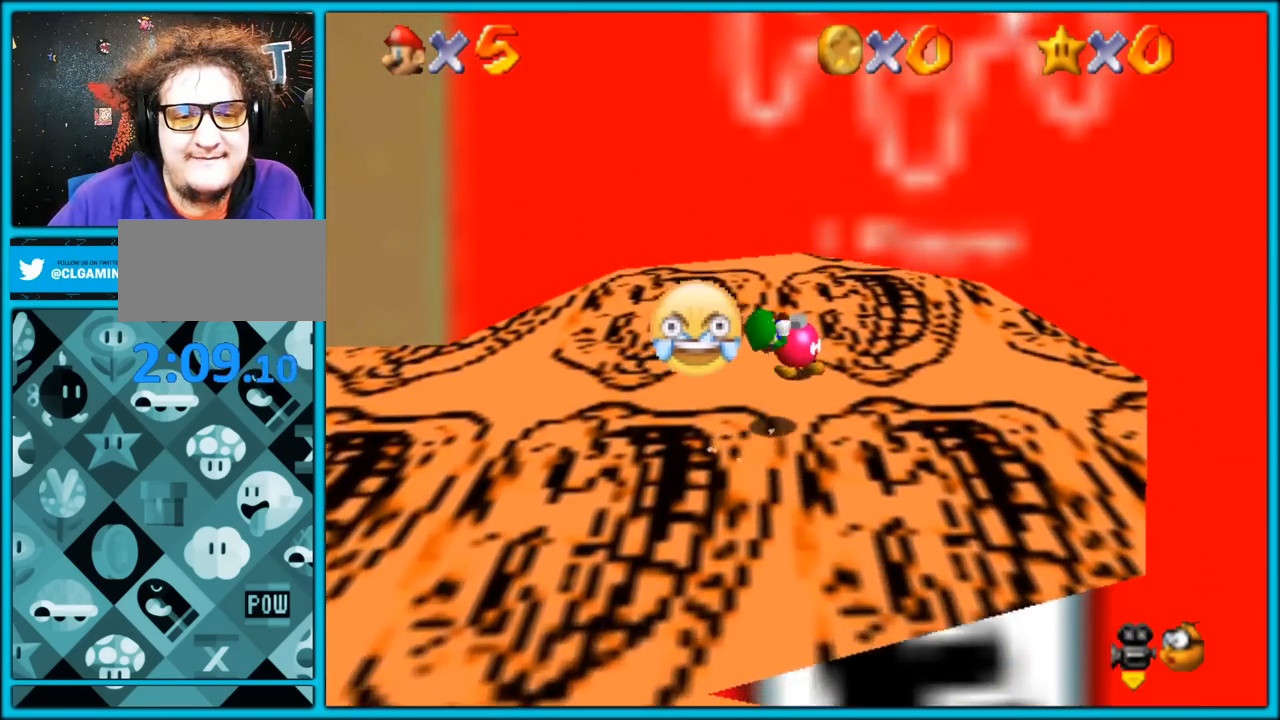
{"buttons": [], "left_stick": "center", "button_events": [[367, "C_RIGHT", "down"], [483, "C_RIGHT", "up"]]}
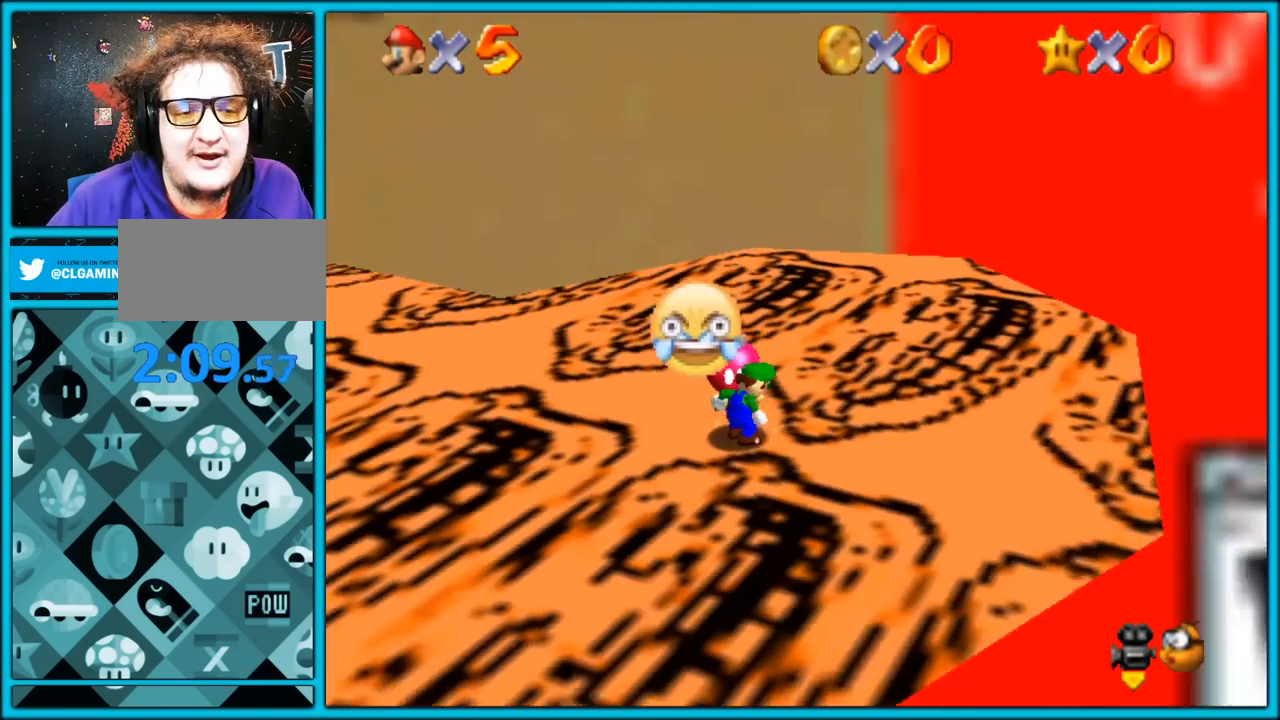
{"buttons": [], "left_stick": "center", "button_events": []}
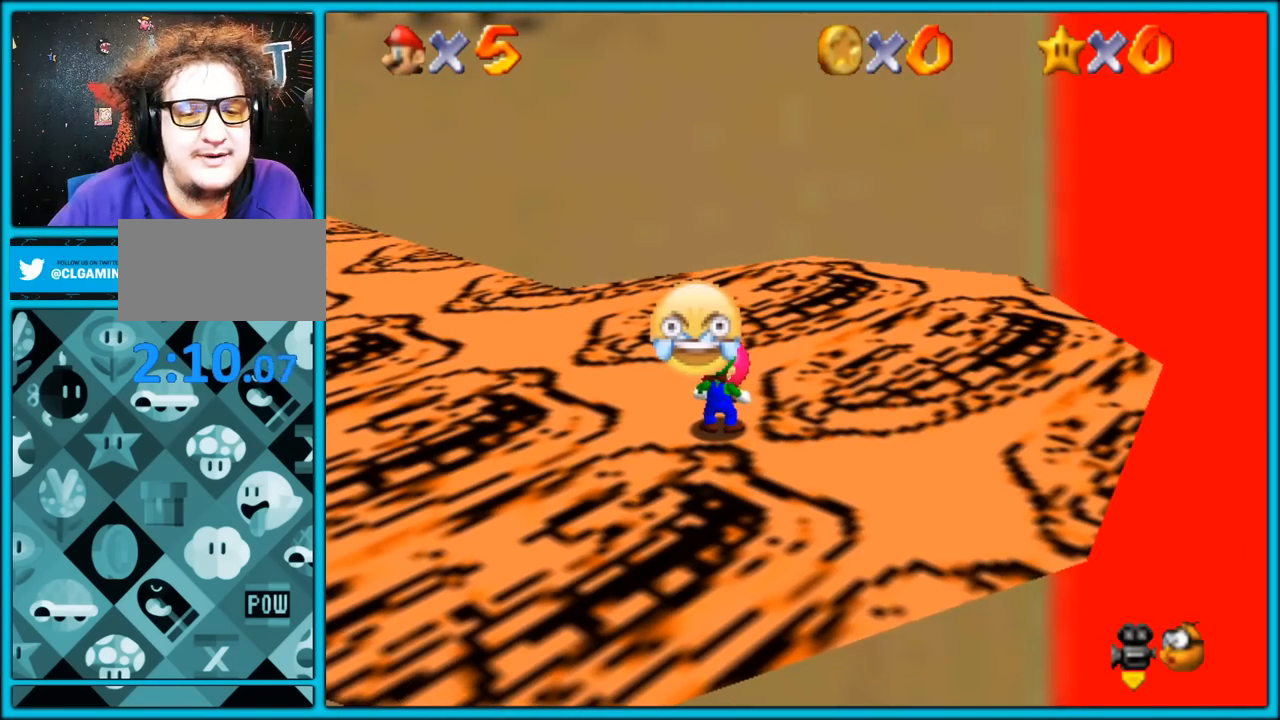
{"buttons": [], "left_stick": "center", "button_events": [[133, "B", "down"], [300, "B", "up"]]}
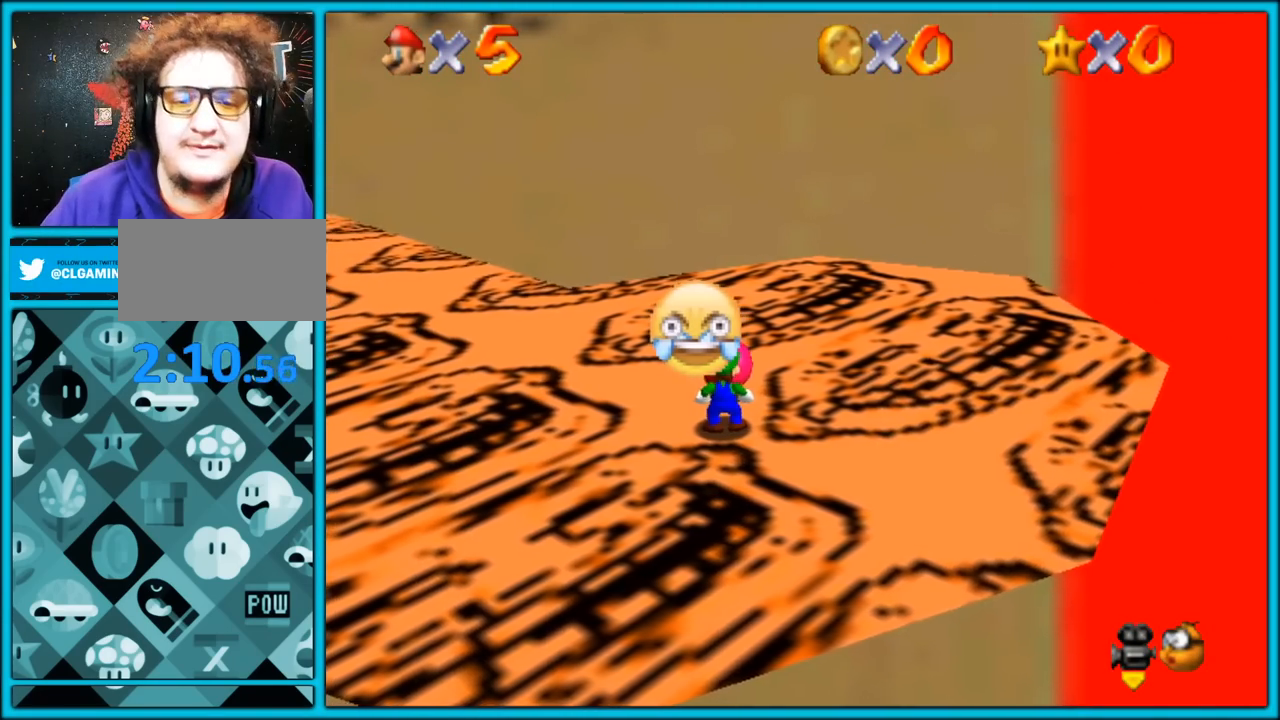
{"buttons": [], "left_stick": "center", "button_events": []}
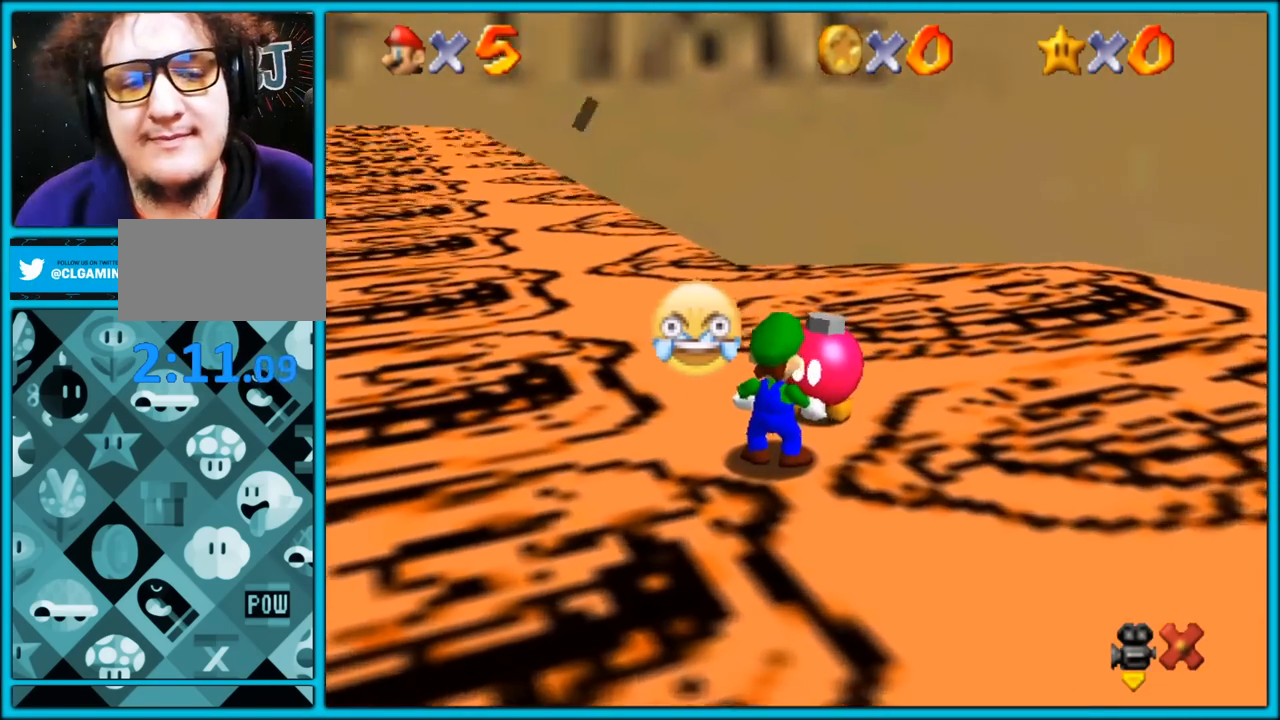
{"buttons": [], "left_stick": "center", "button_events": []}
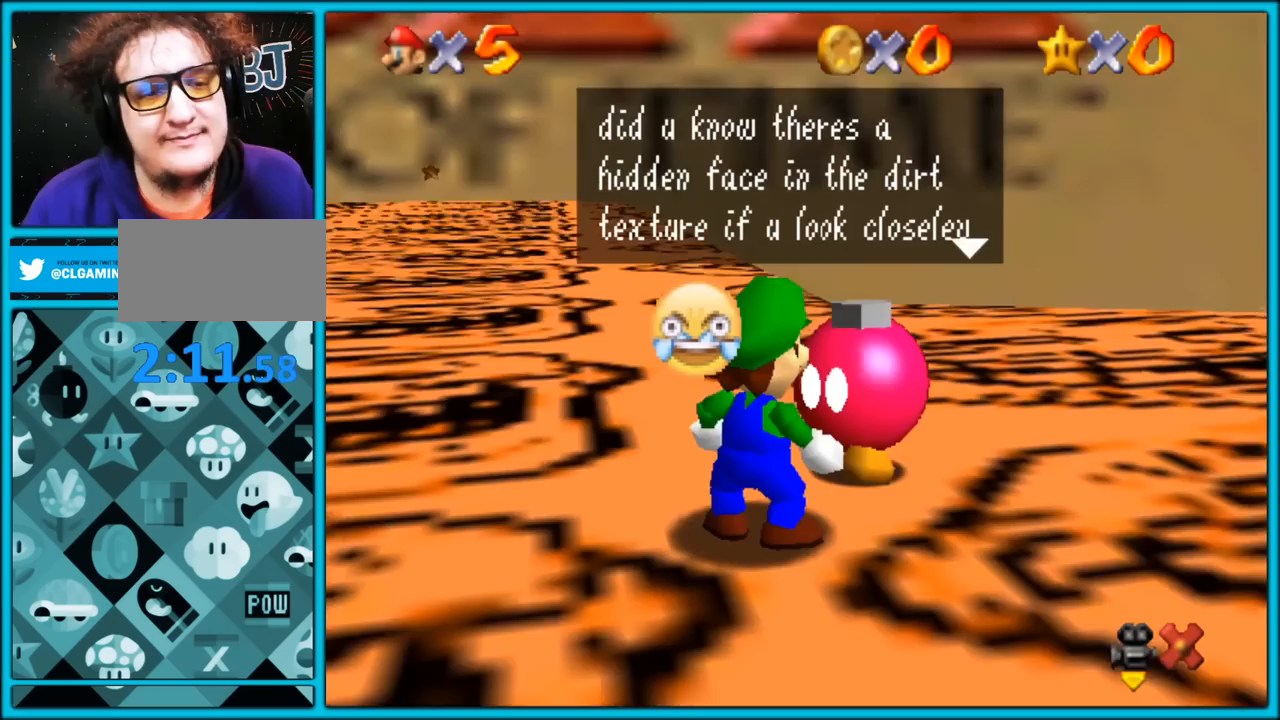
{"buttons": [], "left_stick": "center", "button_events": []}
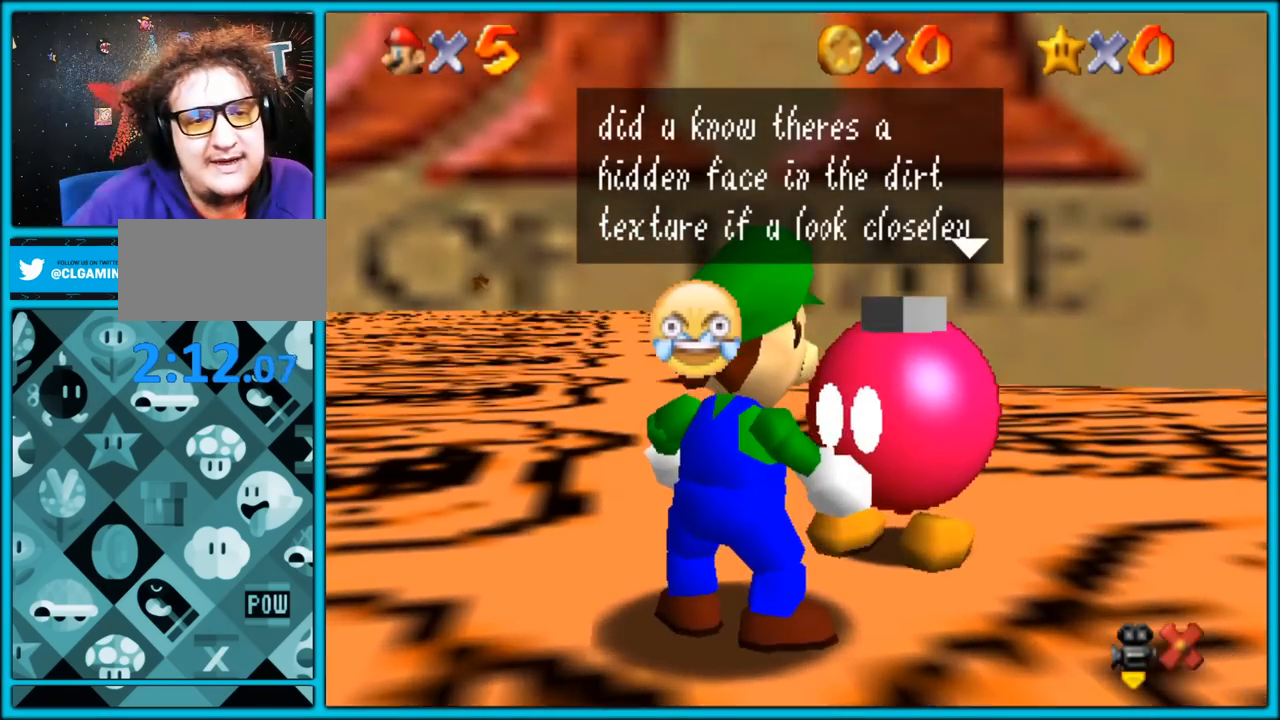
{"buttons": [], "left_stick": "center", "button_events": []}
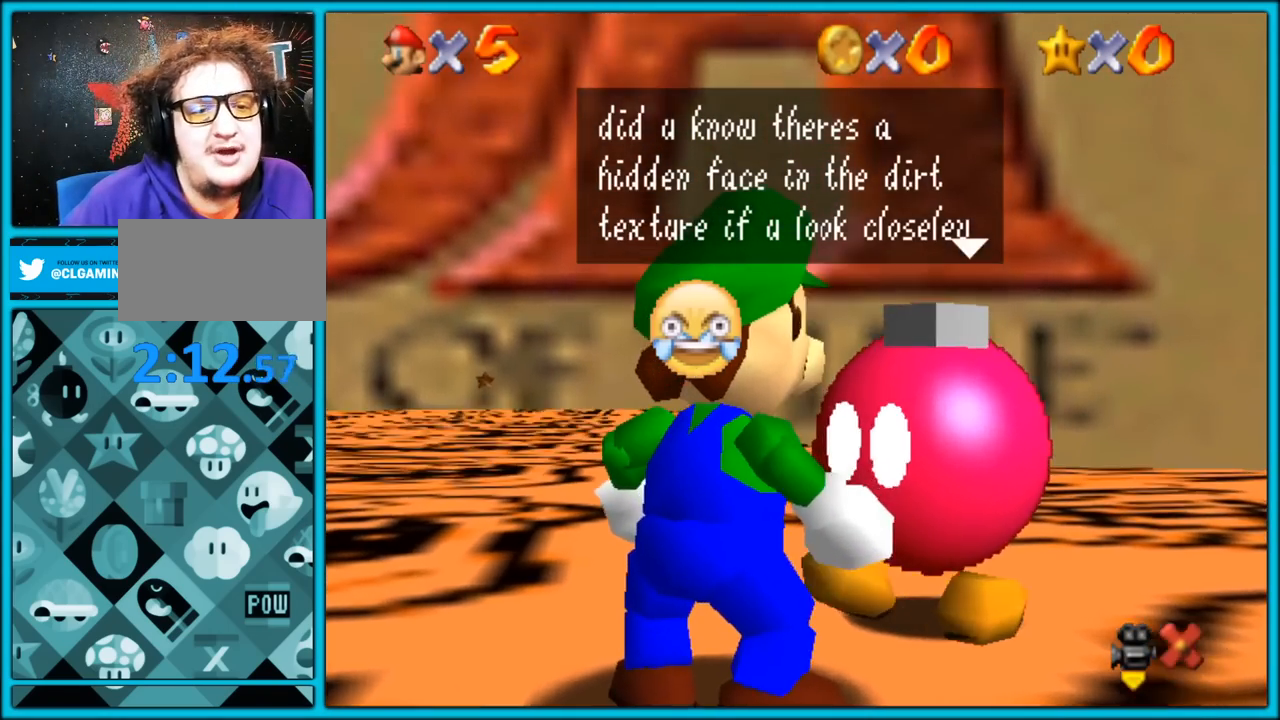
{"buttons": [], "left_stick": "center", "button_events": []}
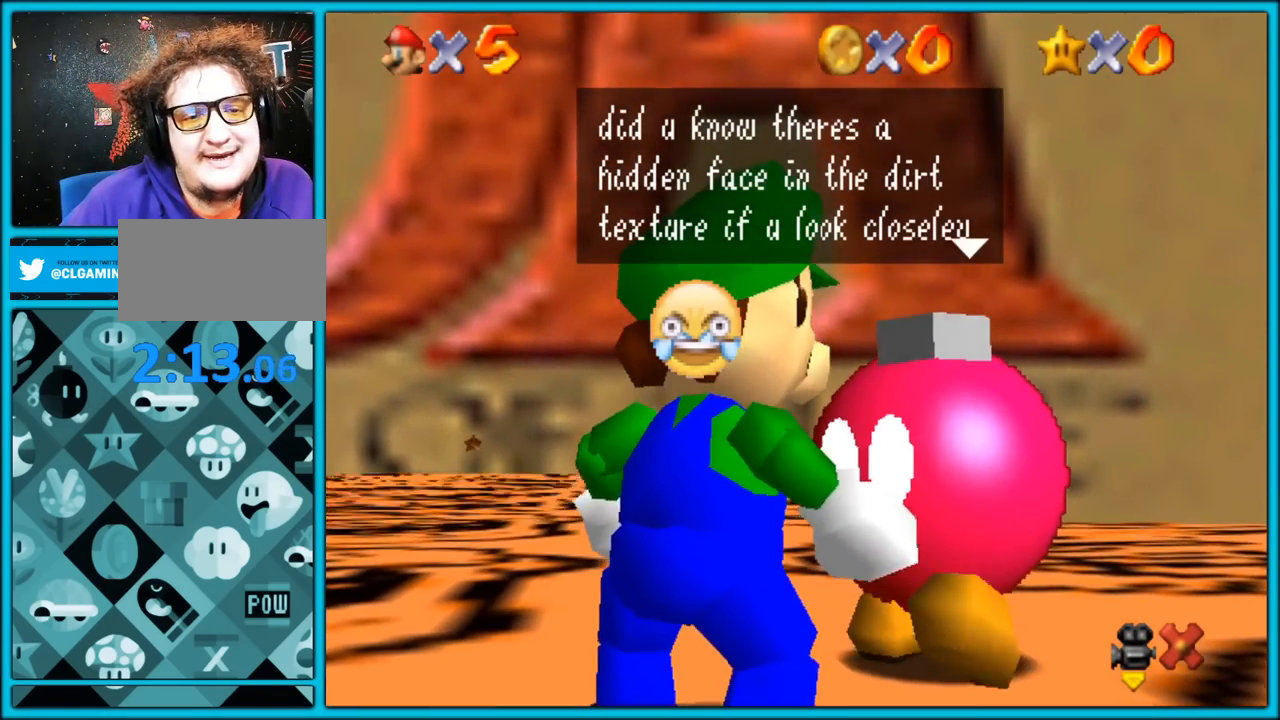
{"buttons": [], "left_stick": "center", "button_events": []}
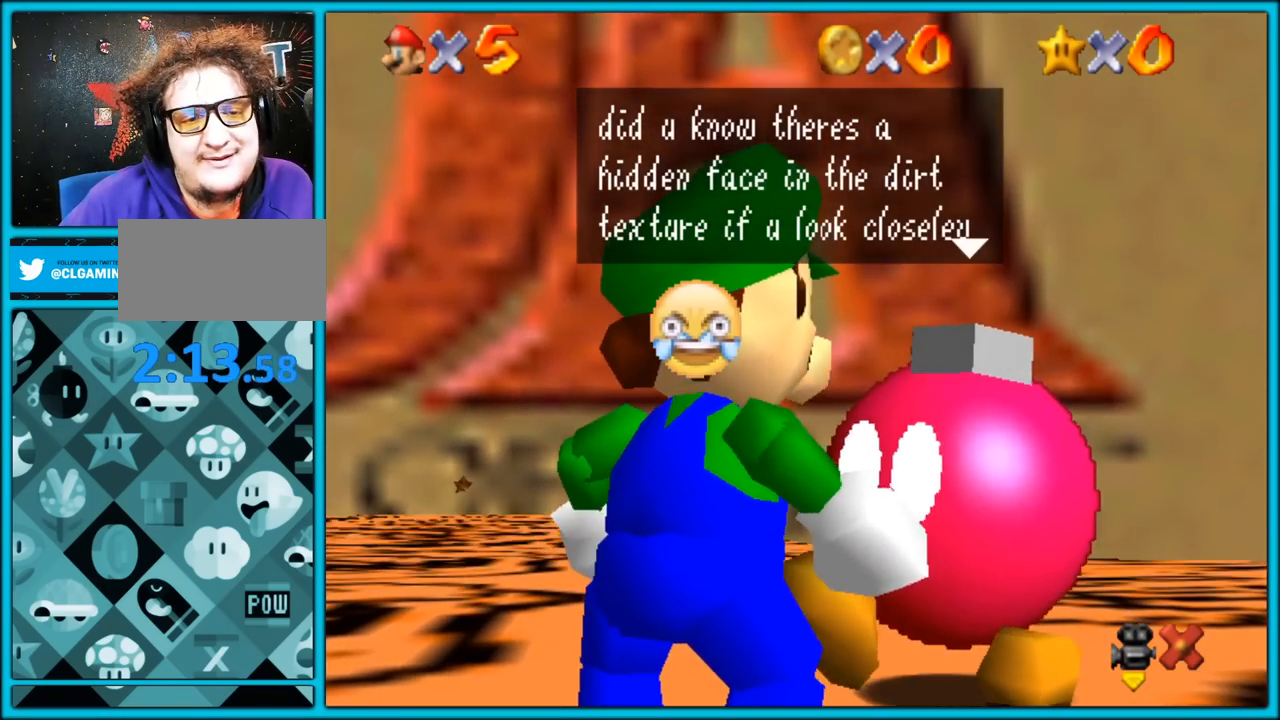
{"buttons": [], "left_stick": "center", "button_events": []}
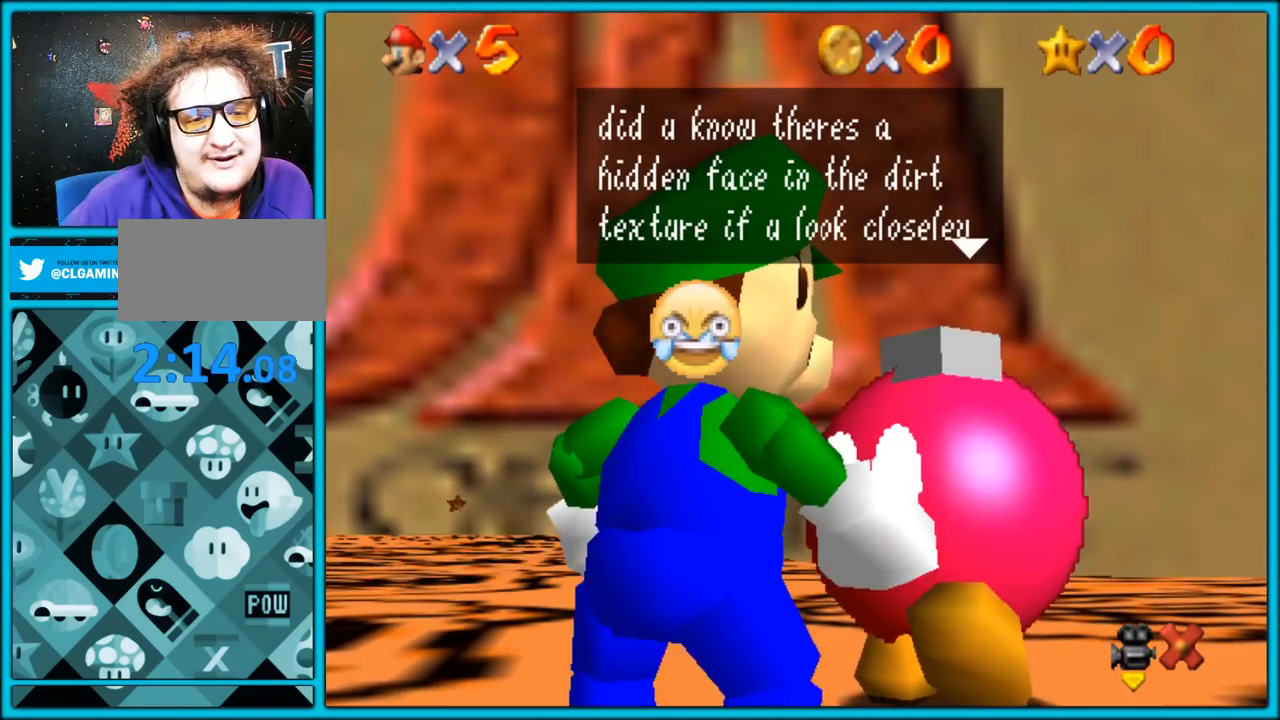
{"buttons": [], "left_stick": "center", "button_events": []}